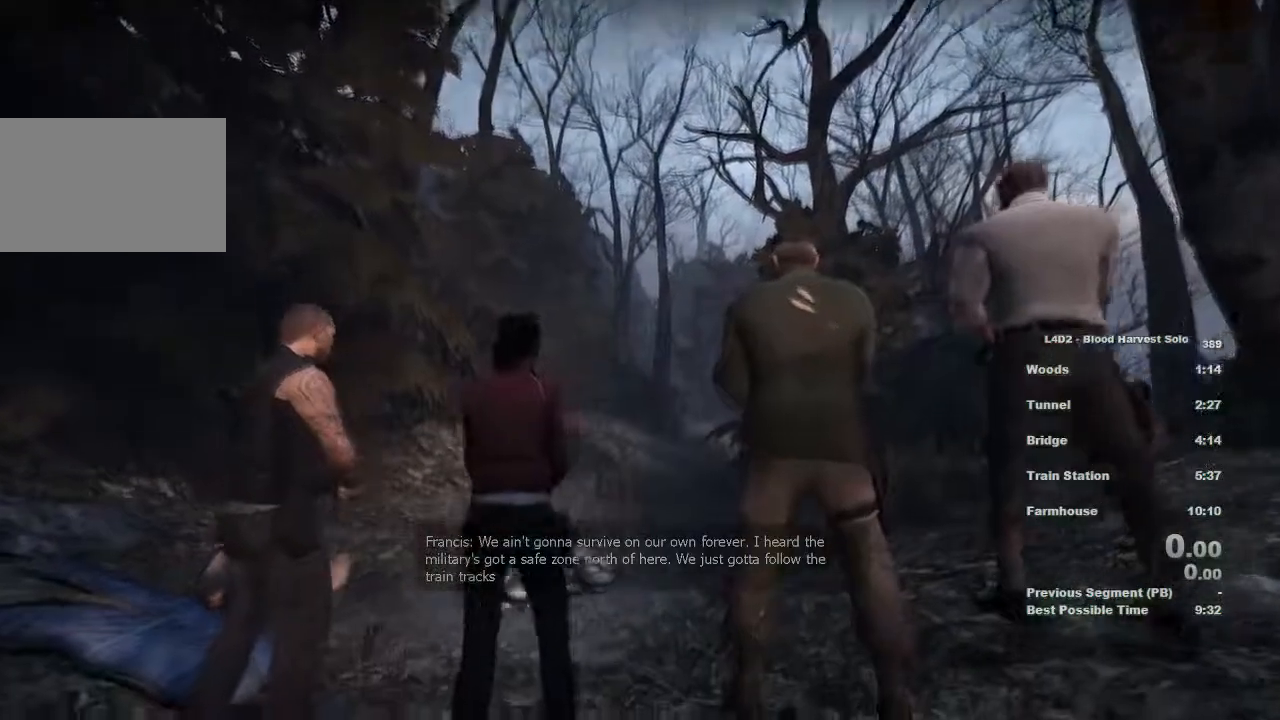
Gameplay with keyboard and mouse; each line is a JSON object with the keys and mouse buttons held at the frame after it. "events" lists presses ("down") and releases ("up") of "1", "2", "3", "4", "5", "a", "alt", "c", "ctrl", "d", "e", "f", "q", "r", "s", "shift", "space", "tab", "v", "w", "x", "z", "mouse_left", "mouse_middle", "mouse_right", "mouse_wheel_up" and "mouse_wheel_down" between this image and that frame as [ms after this image, input, new state], when the widget could be followed in between. "mouse_left", "mouse_middle", "mouse_right", "mouse_wheel_up", "mouse_wheel_down" = the "left", "middle", "right", "wheel_up", "wheel_down" buttons of the "mouse" list. No other keys are recorded. Mouse movement is not recorded.
{"keys": ["d", "w"], "mouse": [], "events": [[183, "d", "down"], [183, "w", "down"]]}
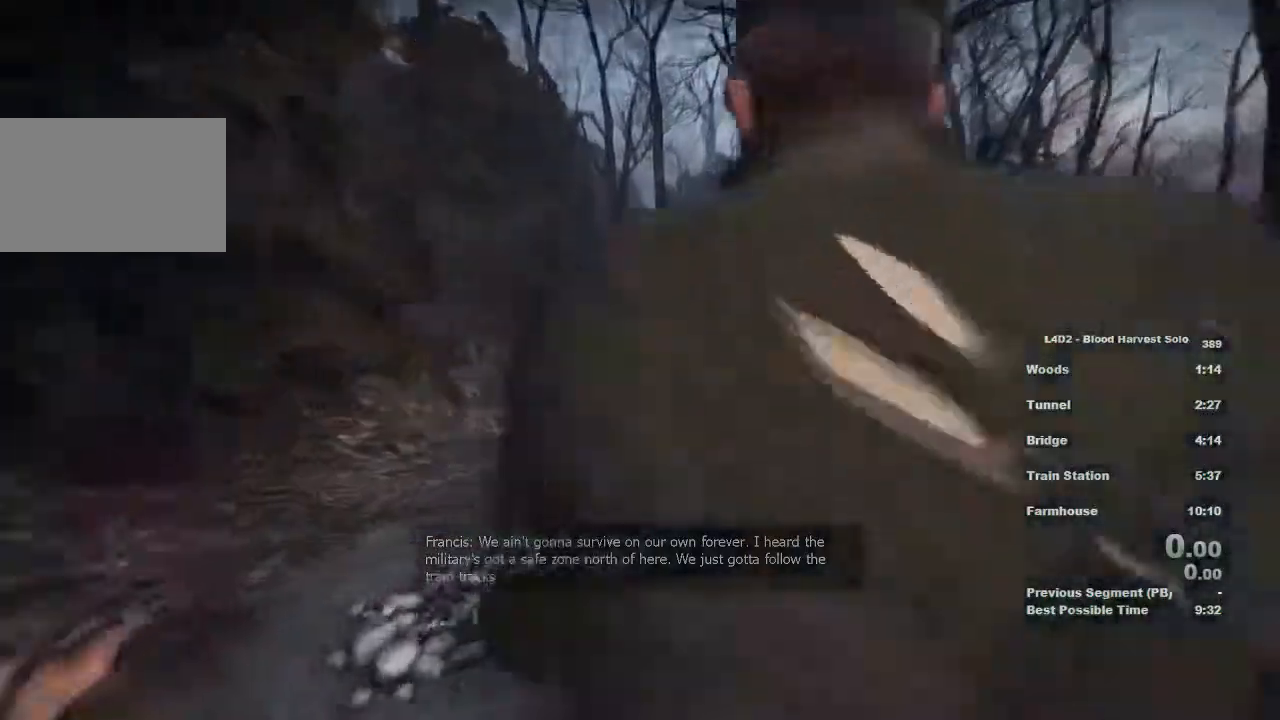
{"keys": ["w"], "mouse": [], "events": [[401, "d", "up"]]}
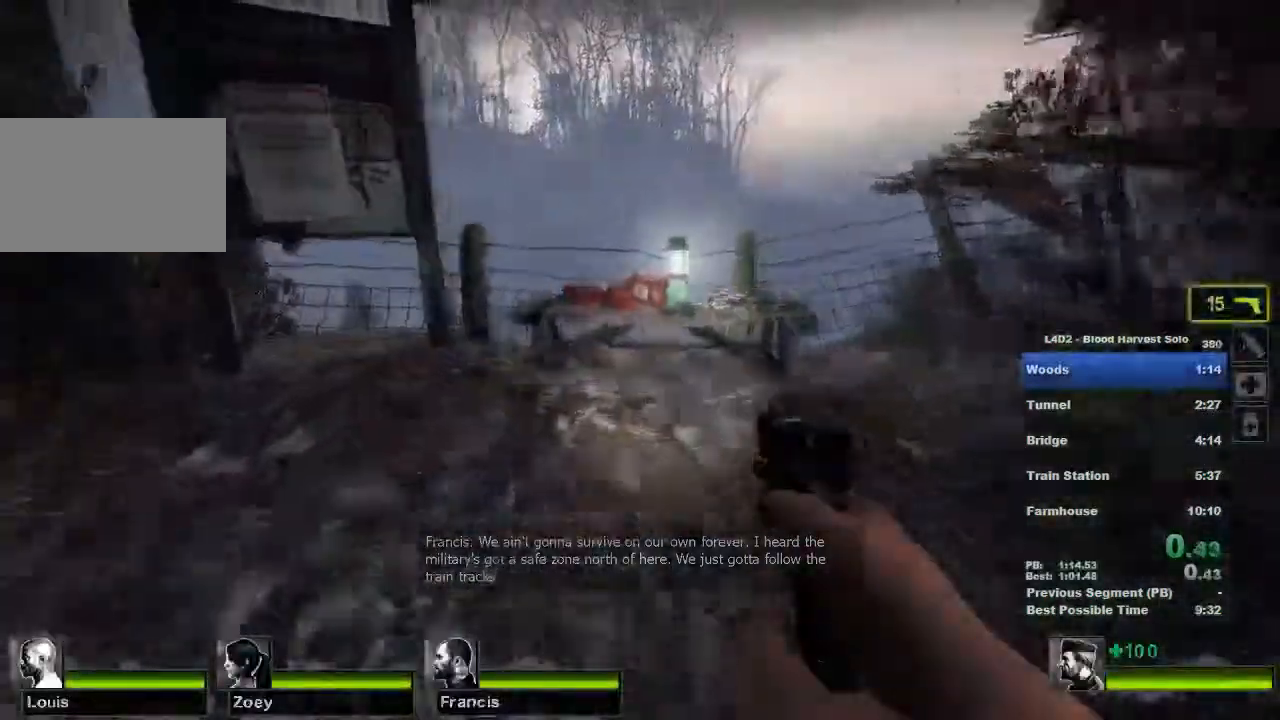
{"keys": [], "mouse": [], "events": [[233, "e", "down"], [233, "w", "up"], [283, "e", "up"], [350, "e", "down"], [384, "mouse_right", "down"], [417, "e", "up"], [500, "mouse_right", "up"]]}
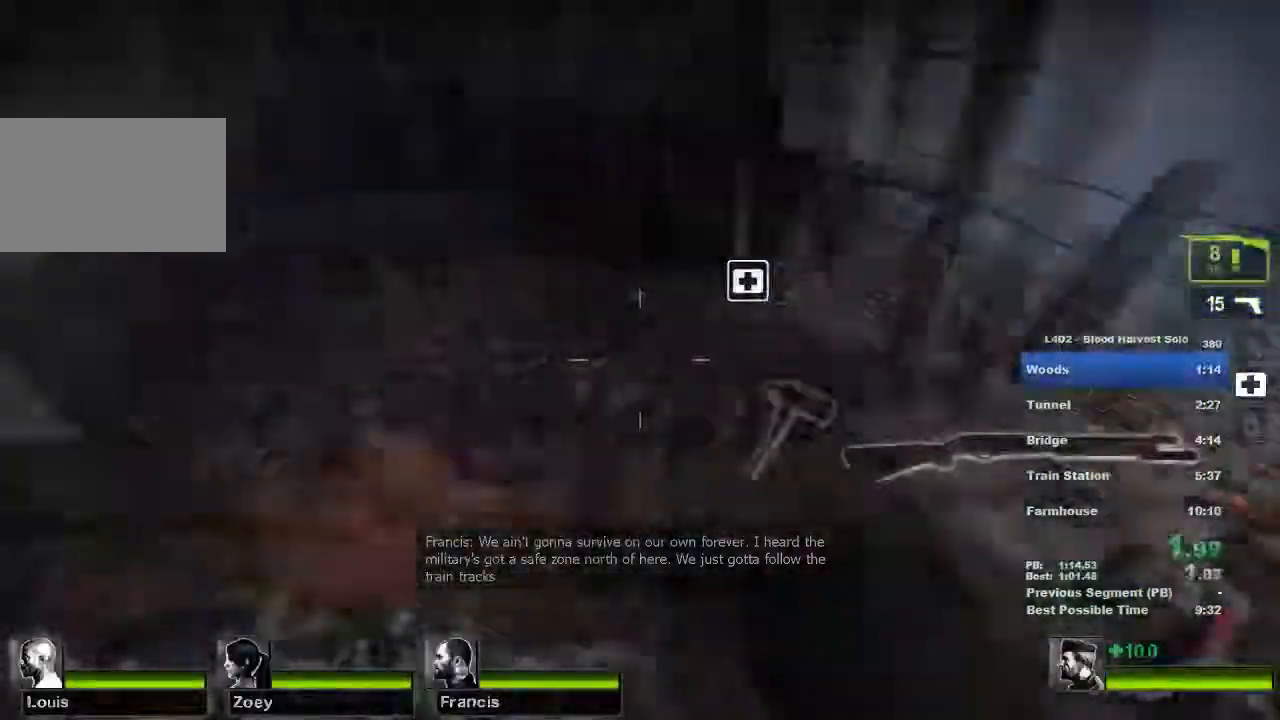
{"keys": ["w"], "mouse": [], "events": [[184, "w", "down"]]}
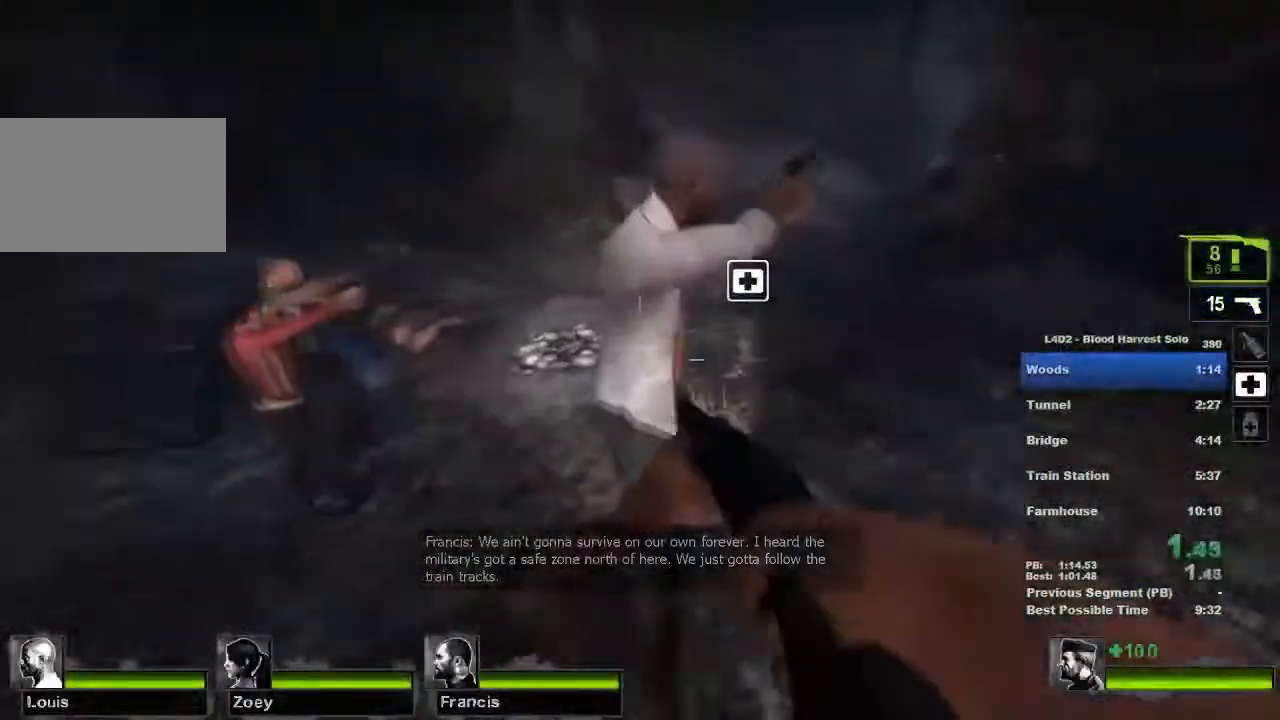
{"keys": ["a", "w"], "mouse": [], "events": [[83, "w", "up"], [100, "mouse_left", "down"], [183, "mouse_right", "down"], [217, "a", "down"], [250, "mouse_left", "up"], [267, "mouse_right", "up"], [283, "w", "down"]]}
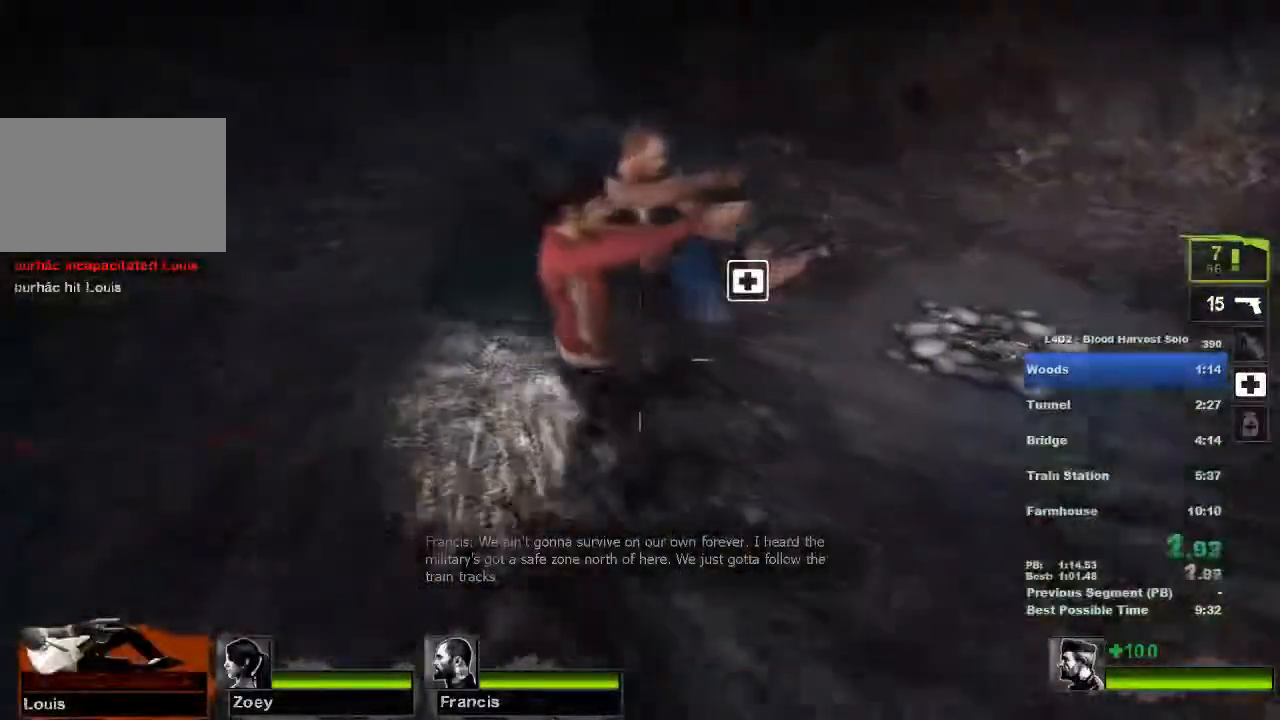
{"keys": ["a"], "mouse": ["left", "right"], "events": [[17, "a", "up"], [134, "w", "up"], [367, "mouse_left", "down"], [434, "mouse_right", "down"], [467, "a", "down"]]}
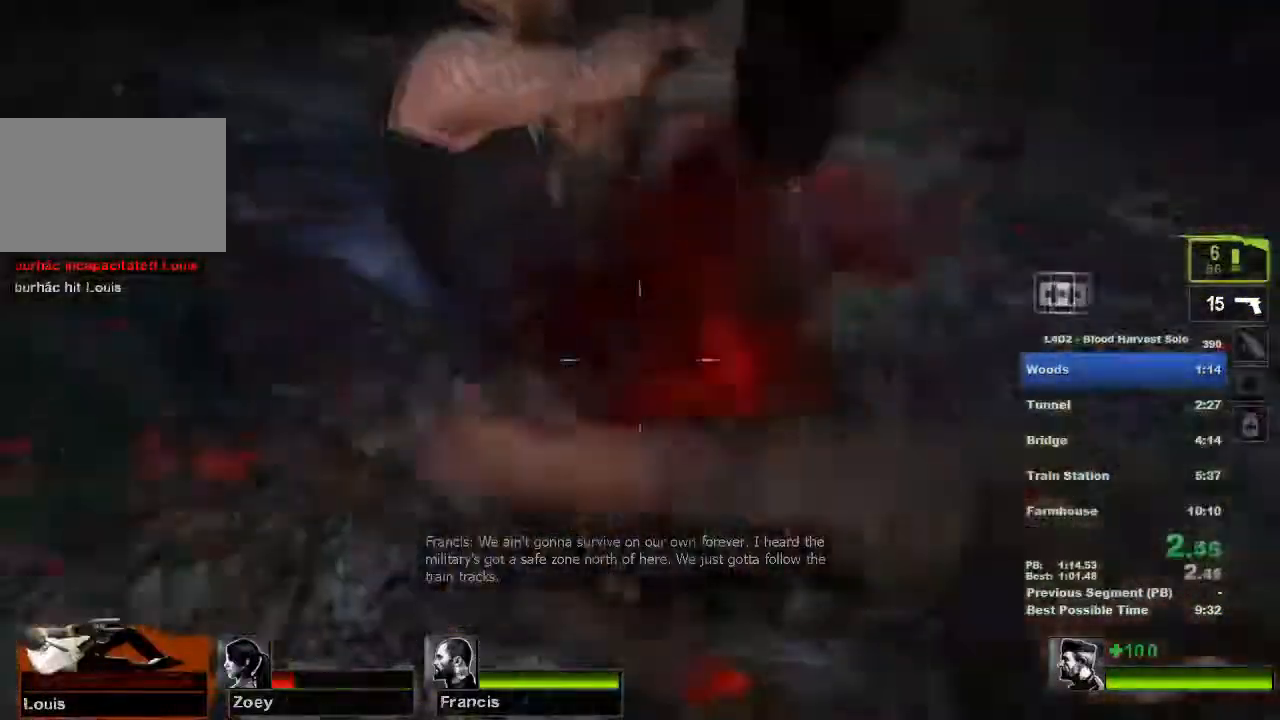
{"keys": [], "mouse": [], "events": [[16, "mouse_left", "up"], [16, "mouse_right", "up"], [16, "w", "down"], [83, "a", "up"], [150, "w", "up"]]}
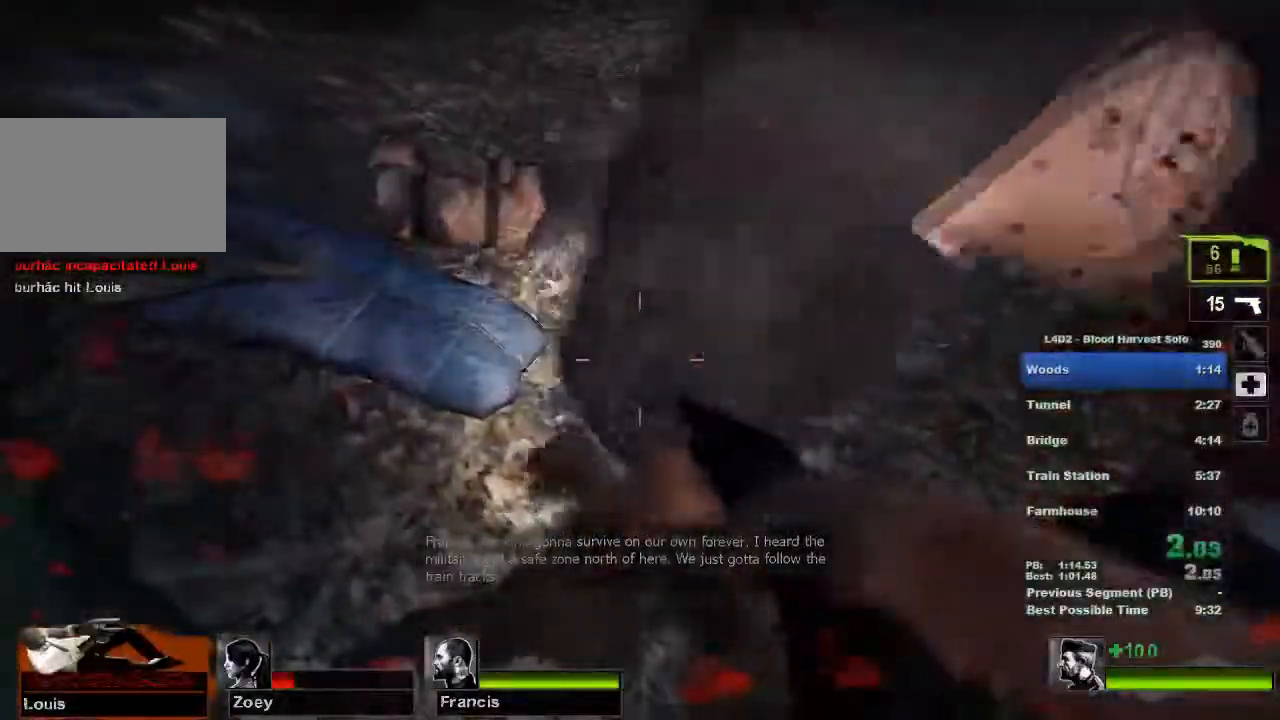
{"keys": ["d"], "mouse": [], "events": [[134, "mouse_left", "down"], [201, "mouse_right", "down"], [201, "w", "down"], [284, "mouse_left", "up"], [284, "mouse_right", "up"], [351, "w", "up"], [484, "d", "down"]]}
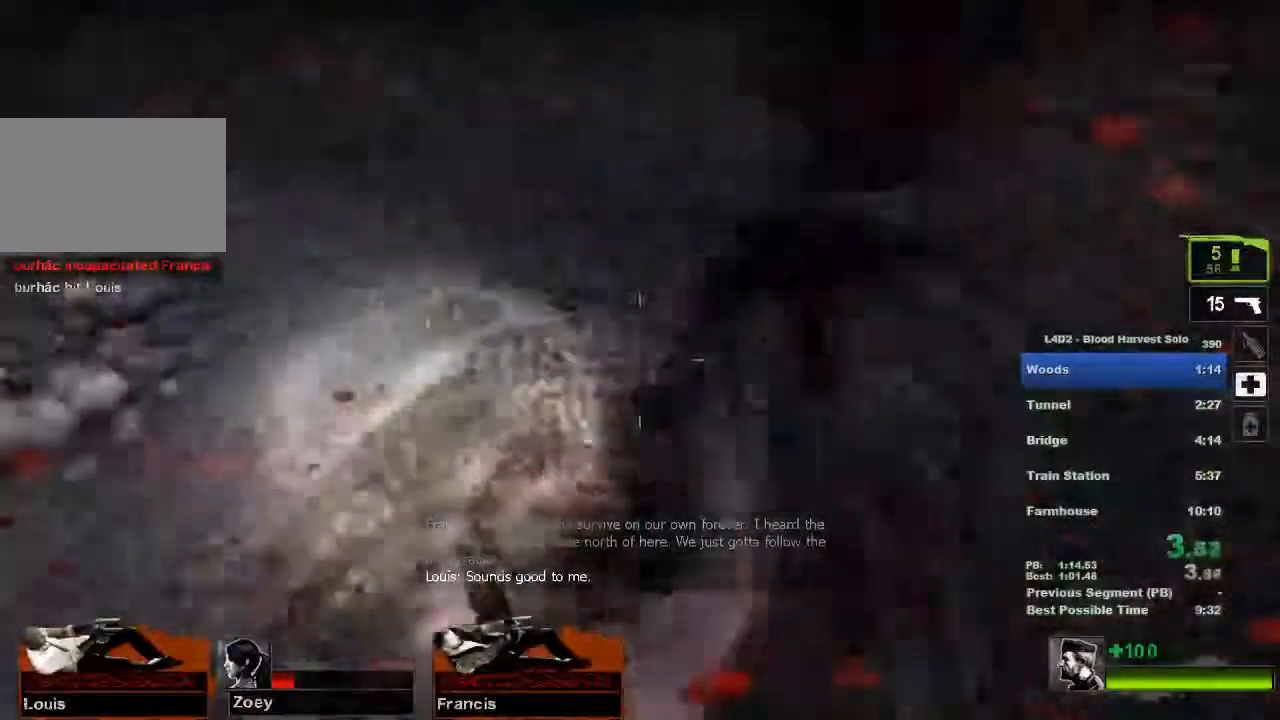
{"keys": [], "mouse": ["left", "right"], "events": [[133, "d", "up"], [450, "mouse_left", "down"], [484, "mouse_right", "down"]]}
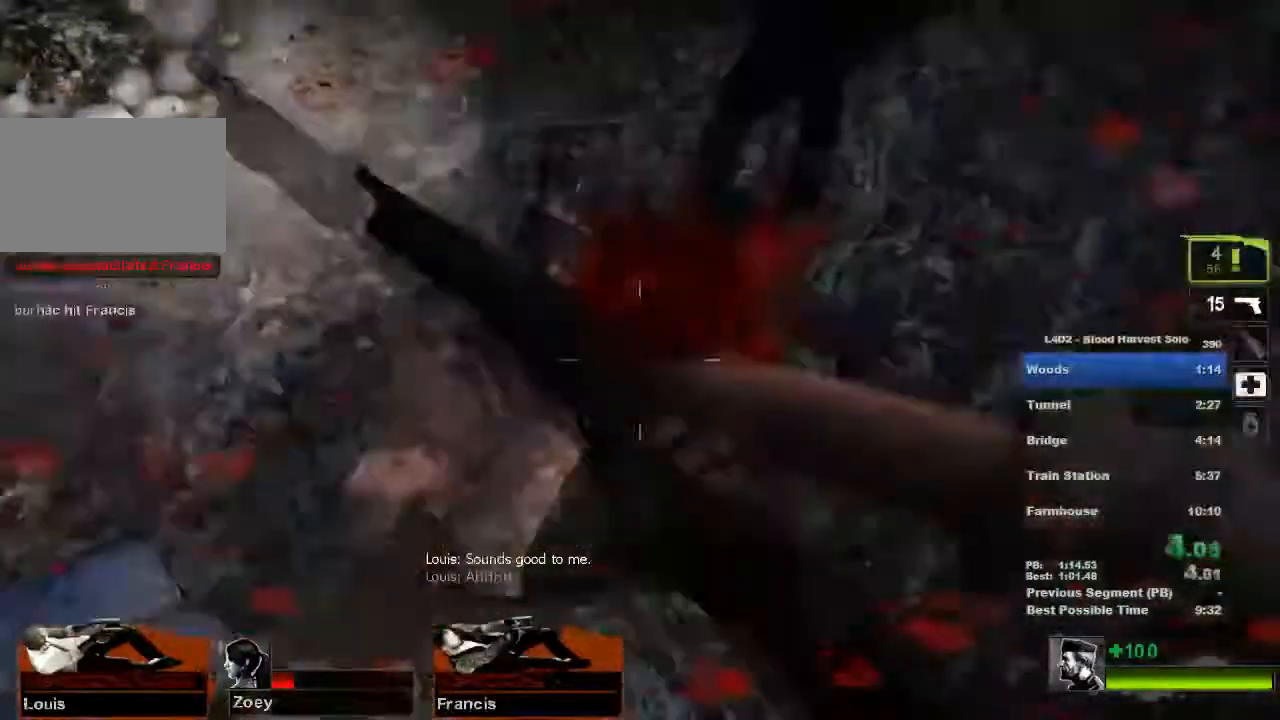
{"keys": [], "mouse": [], "events": [[50, "mouse_left", "up"], [84, "mouse_right", "up"], [184, "w", "down"], [217, "d", "down"], [317, "d", "up"], [317, "w", "up"]]}
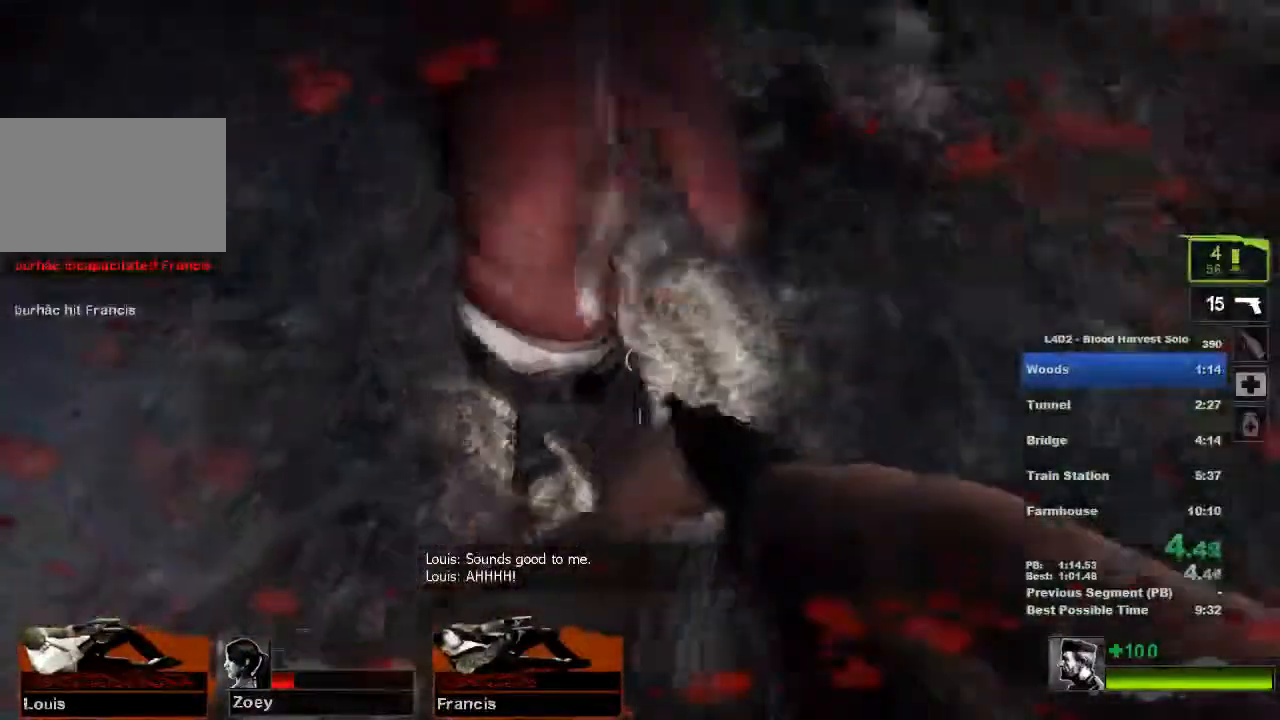
{"keys": [], "mouse": [], "events": [[200, "mouse_left", "down"], [233, "mouse_right", "down"], [317, "mouse_left", "up"], [350, "mouse_right", "up"], [350, "w", "down"], [450, "w", "up"]]}
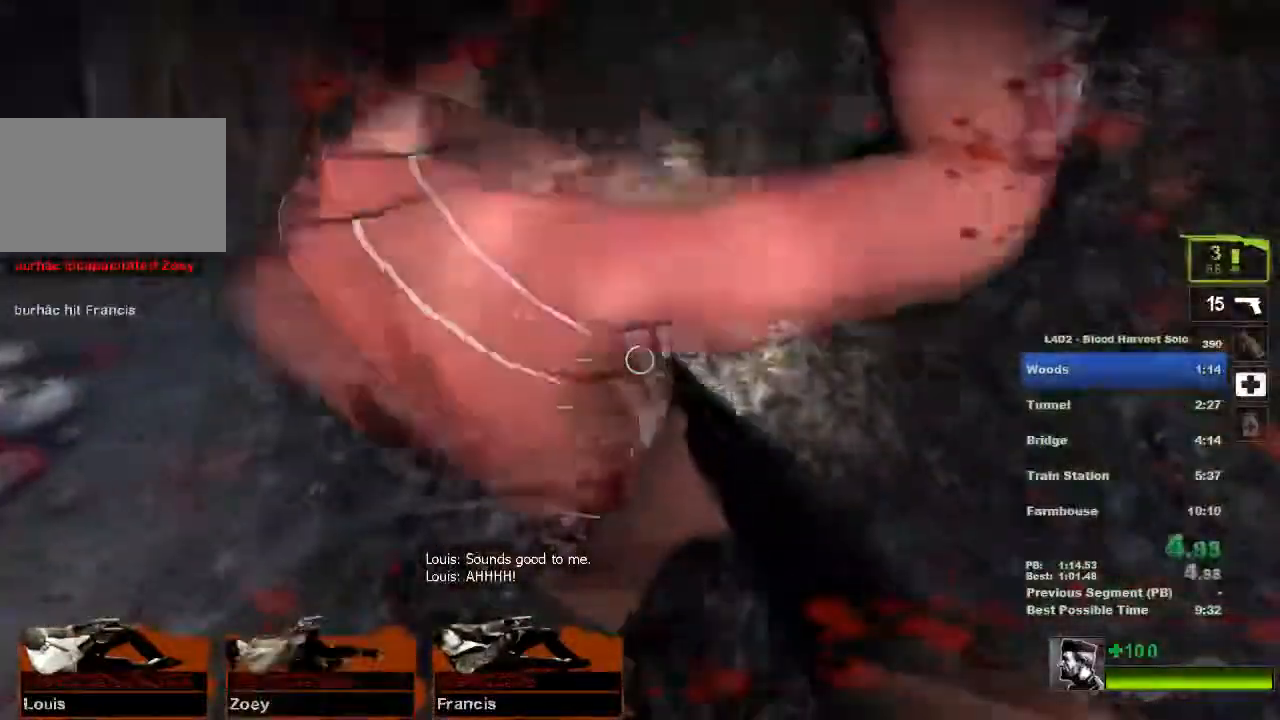
{"keys": [], "mouse": [], "events": []}
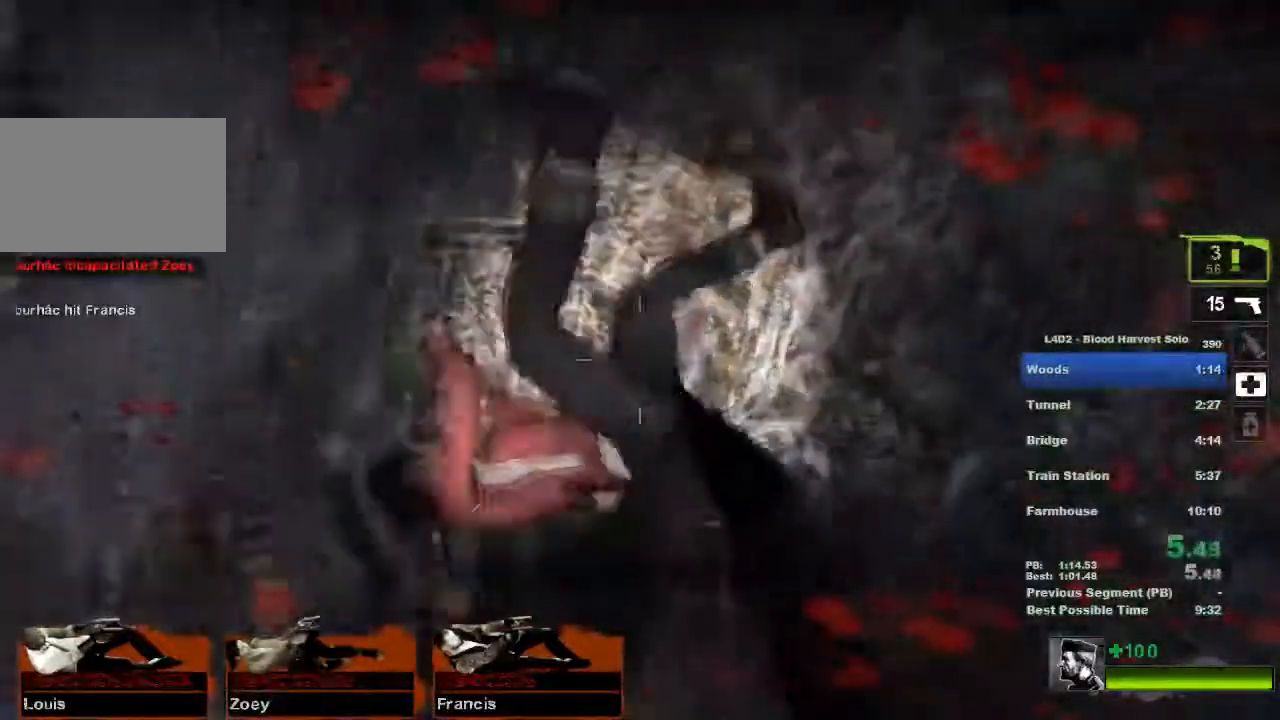
{"keys": ["w"], "mouse": [], "events": [[117, "mouse_left", "down"], [250, "mouse_left", "up"], [450, "w", "down"]]}
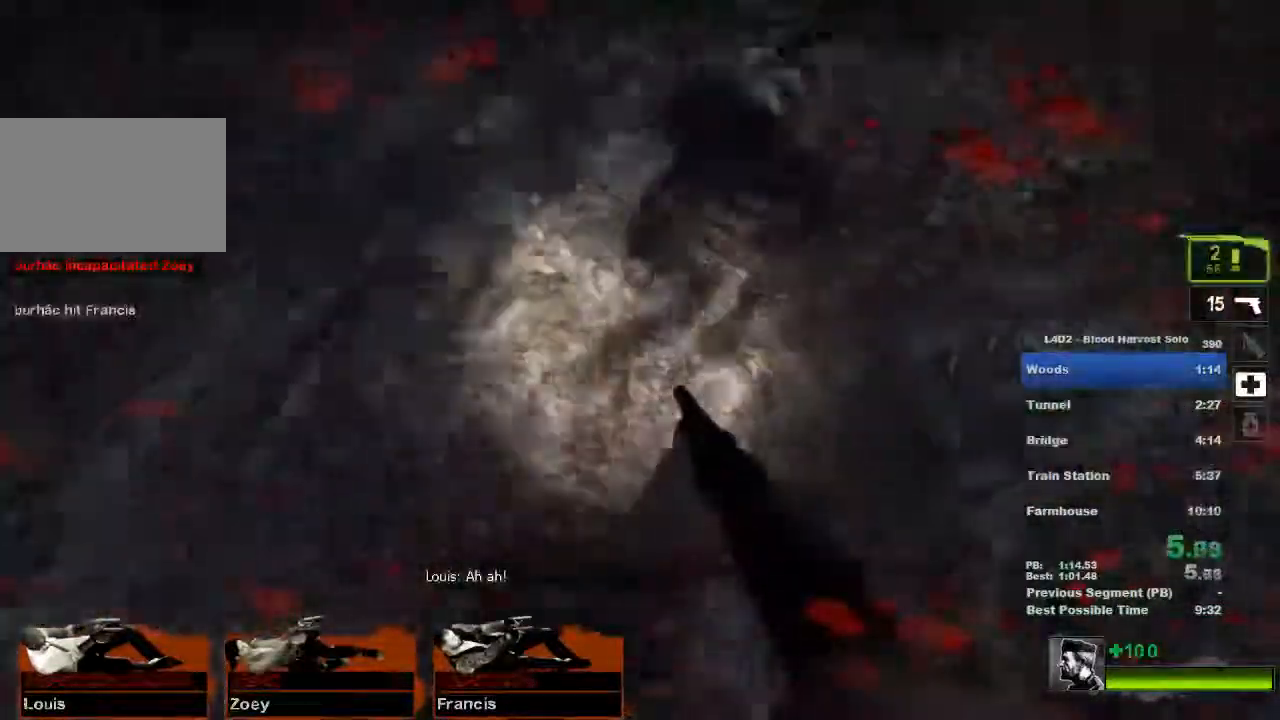
{"keys": ["a"], "mouse": ["left"], "events": [[150, "w", "up"], [501, "a", "down"], [501, "mouse_left", "down"]]}
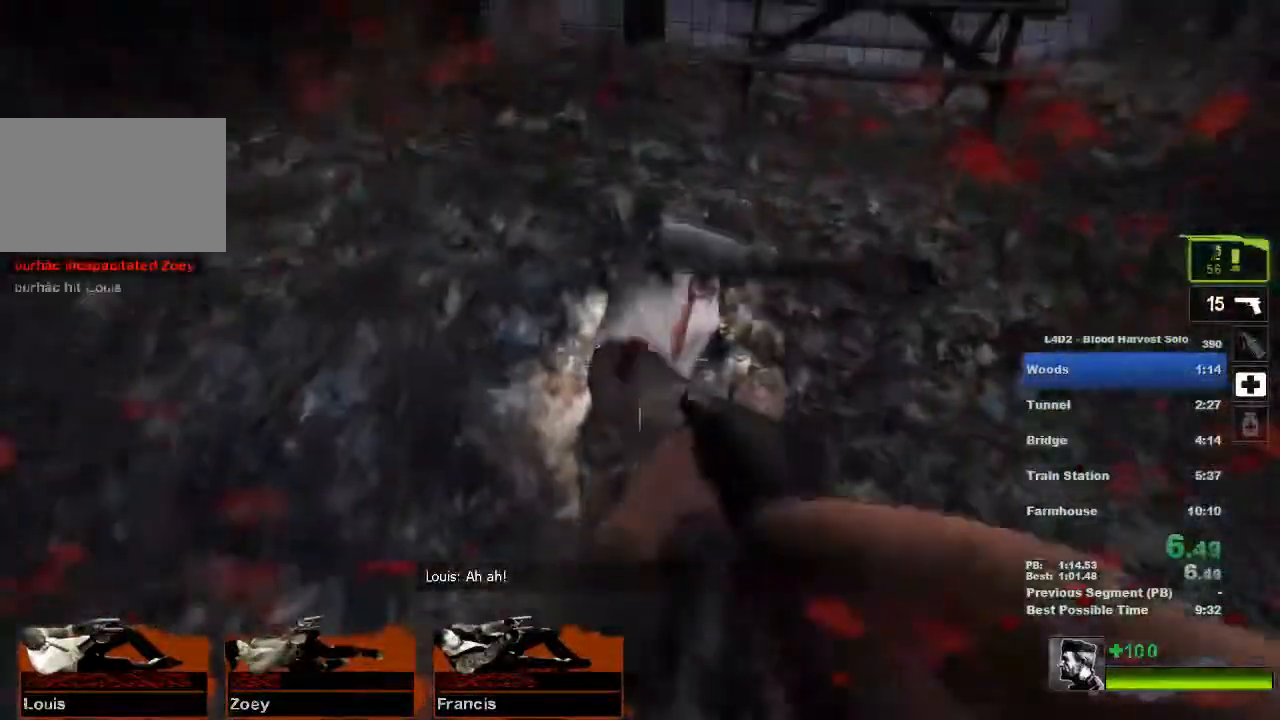
{"keys": ["a", "r", "s"], "mouse": [], "events": [[83, "s", "down"], [150, "mouse_left", "up"], [384, "r", "down"]]}
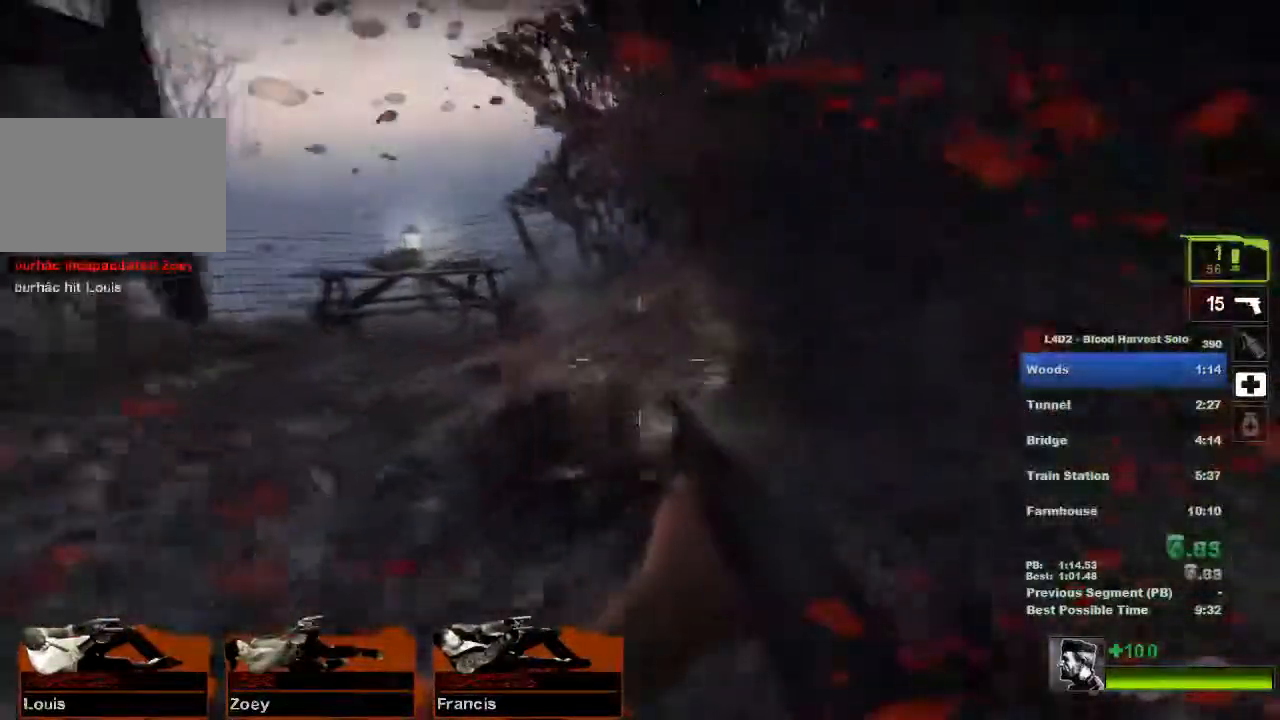
{"keys": ["a", "s"], "mouse": [], "events": [[67, "r", "up"], [100, "a", "up"], [334, "a", "down"]]}
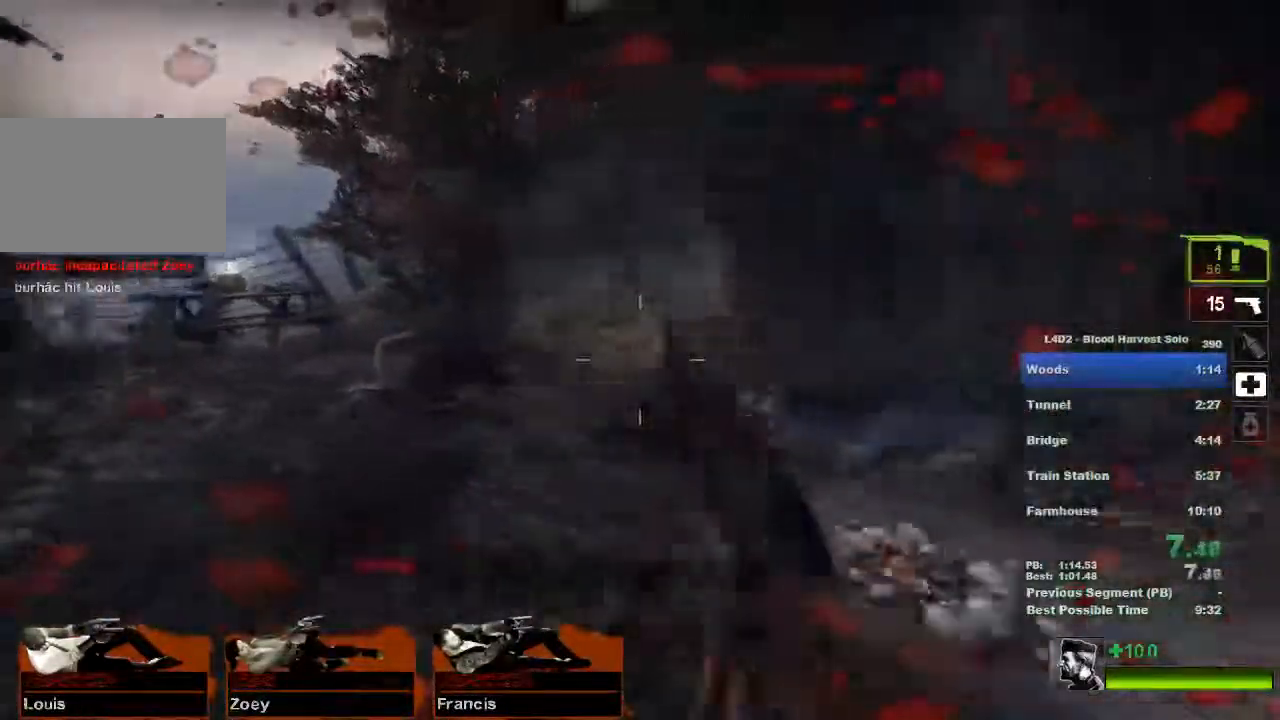
{"keys": ["s"], "mouse": [], "events": [[17, "a", "up"]]}
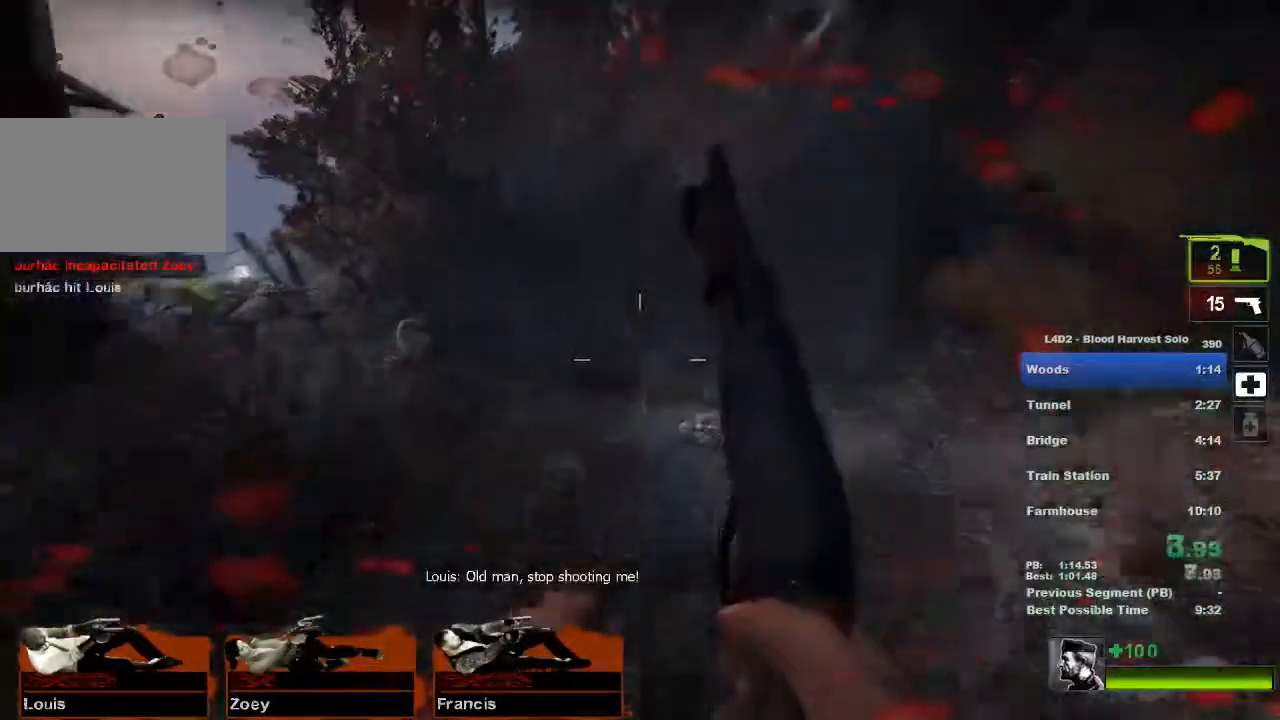
{"keys": ["d", "s"], "mouse": [], "events": [[100, "mouse_left", "down"], [201, "mouse_left", "up"], [267, "mouse_left", "down"], [334, "mouse_left", "up"], [434, "d", "down"]]}
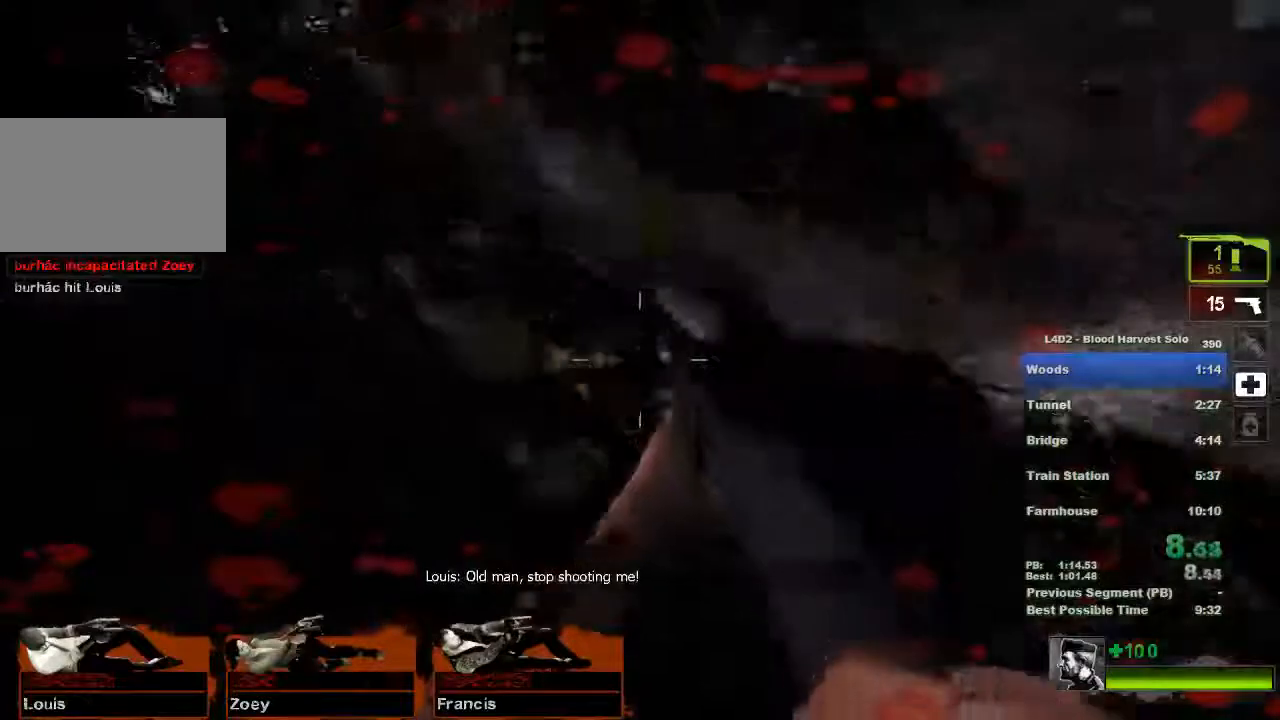
{"keys": ["s"], "mouse": [], "events": [[50, "d", "up"], [183, "a", "down"], [283, "a", "up"], [283, "r", "down"], [367, "r", "up"]]}
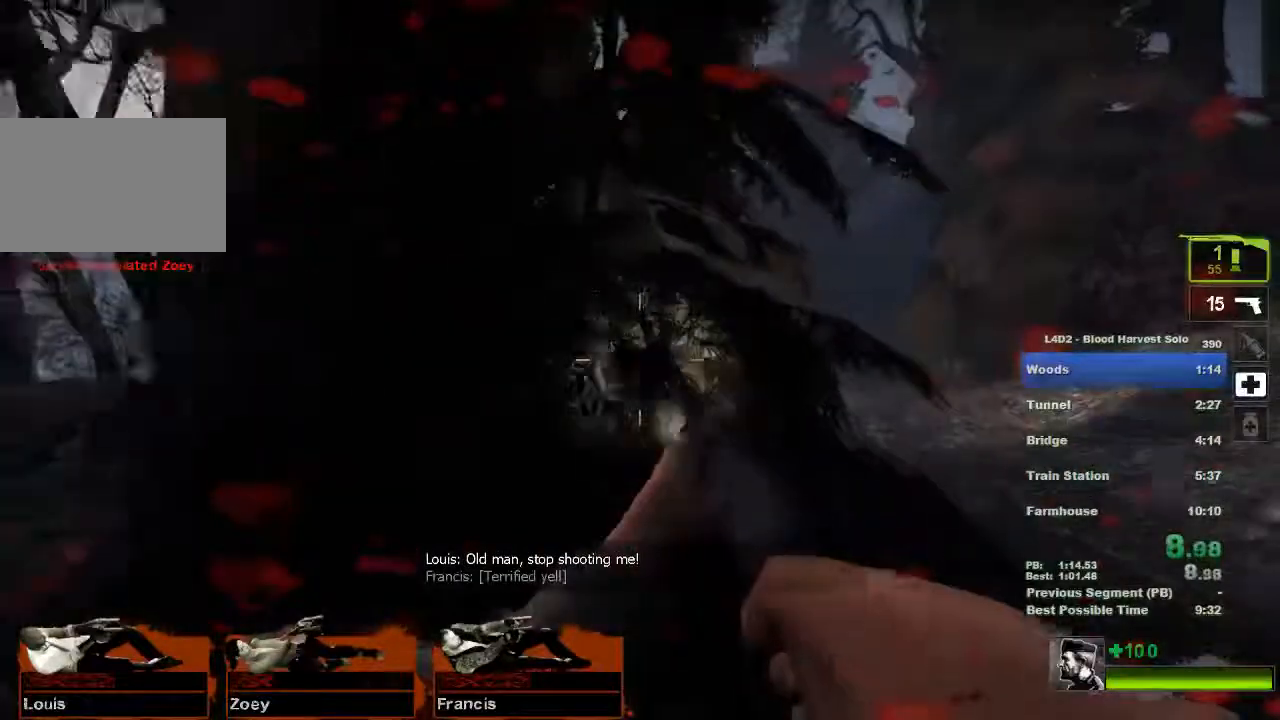
{"keys": ["a", "s"], "mouse": [], "events": [[201, "mouse_left", "down"], [267, "a", "down"], [301, "mouse_left", "up"], [351, "mouse_left", "down"], [451, "mouse_left", "up"]]}
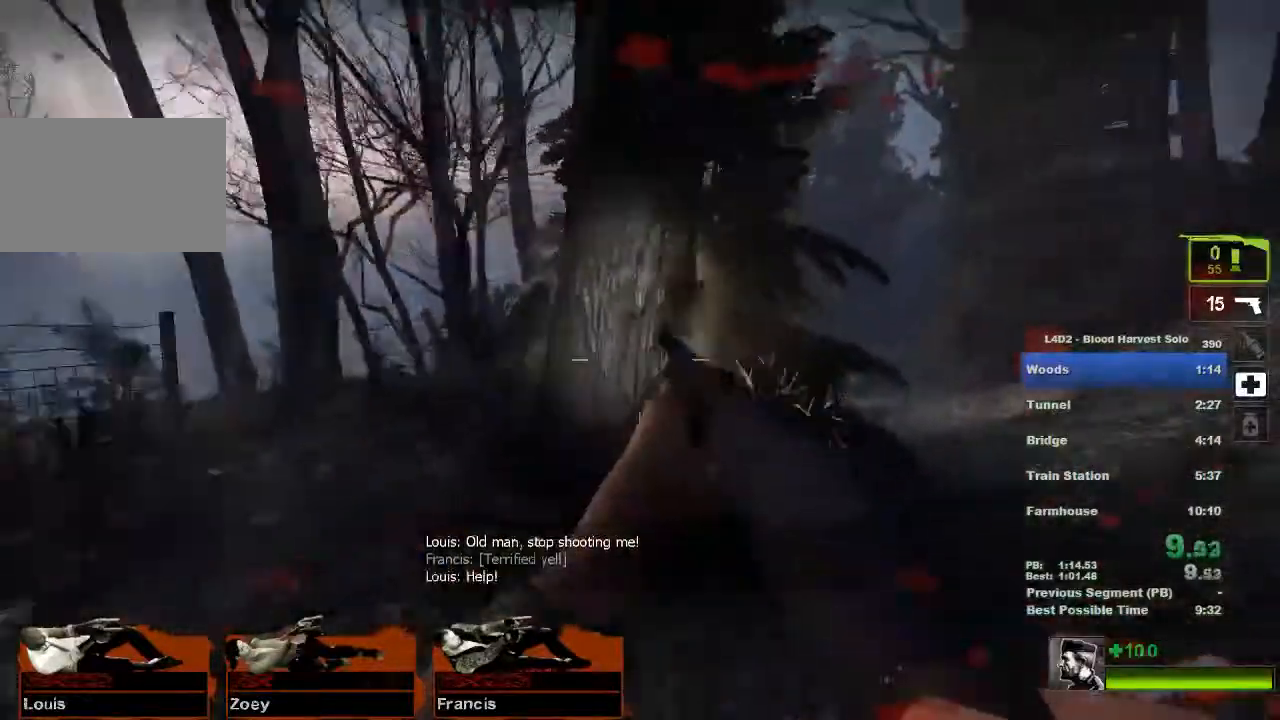
{"keys": ["w"], "mouse": [], "events": [[50, "s", "up"], [150, "r", "down"], [183, "w", "down"], [267, "r", "up"], [400, "a", "up"]]}
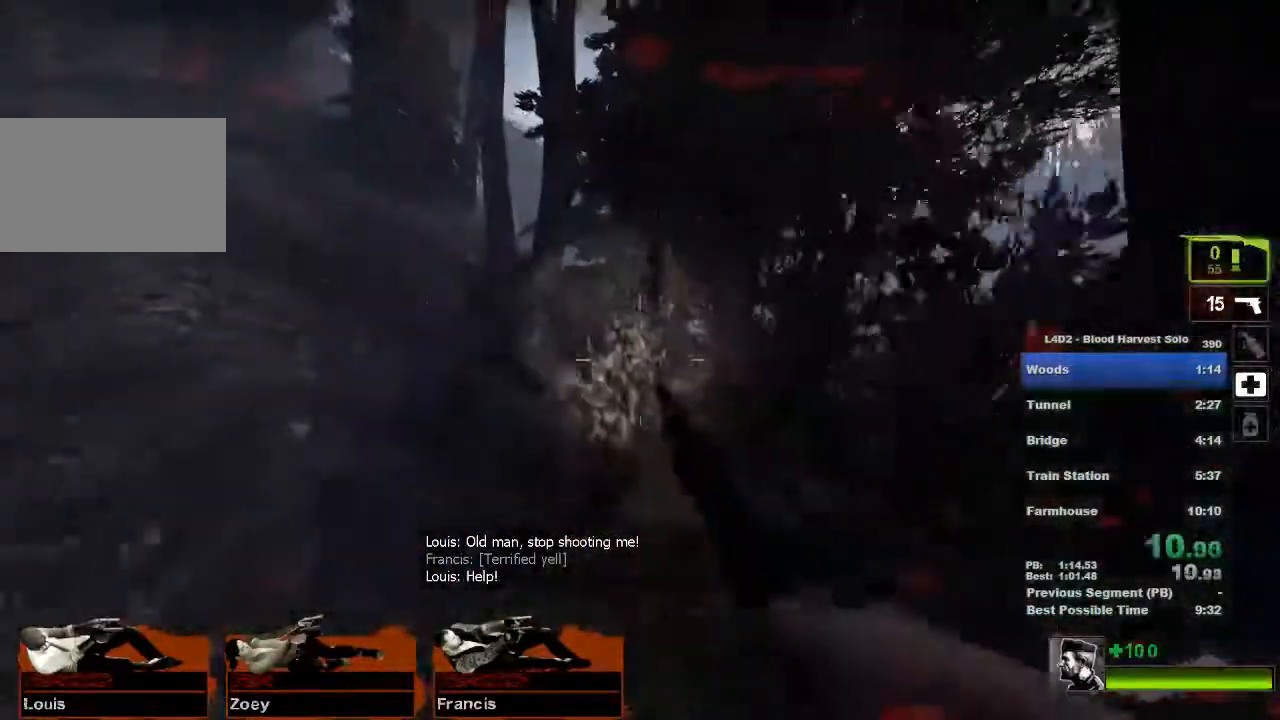
{"keys": ["a", "w"], "mouse": [], "events": [[34, "a", "down"], [317, "a", "up"], [451, "a", "down"]]}
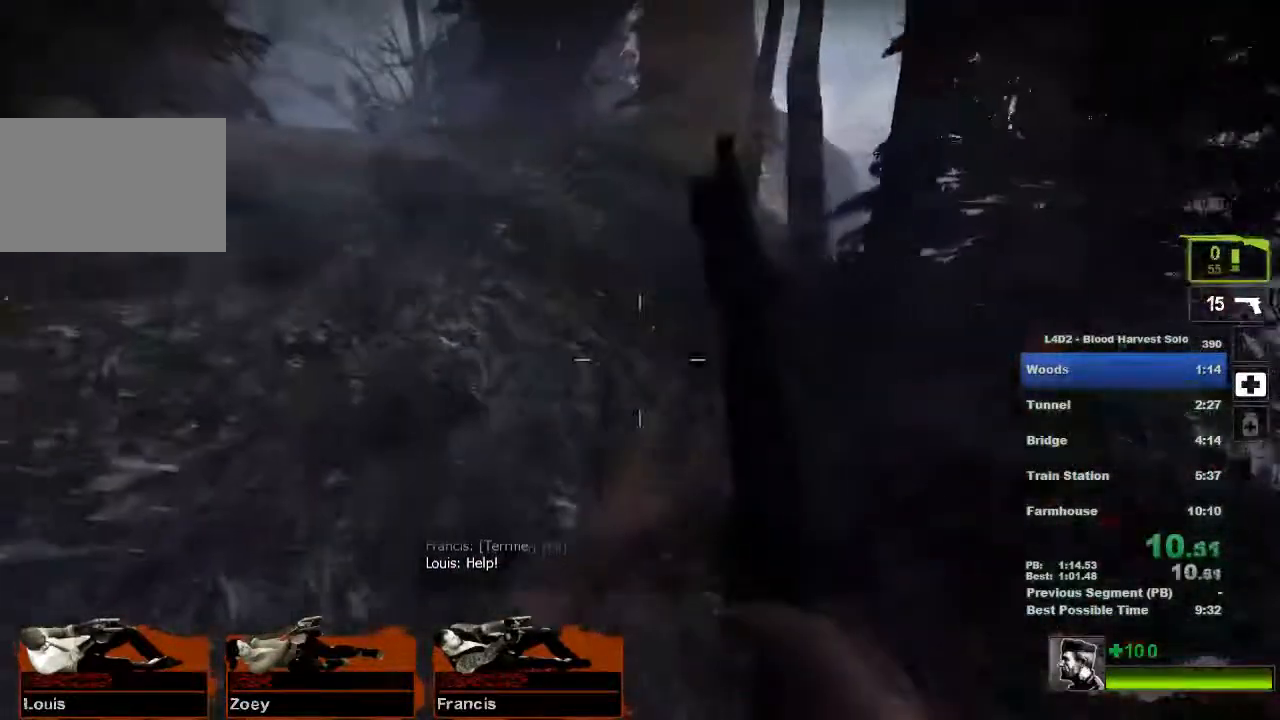
{"keys": ["w"], "mouse": [], "events": [[150, "a", "up"], [333, "a", "down"], [434, "a", "up"]]}
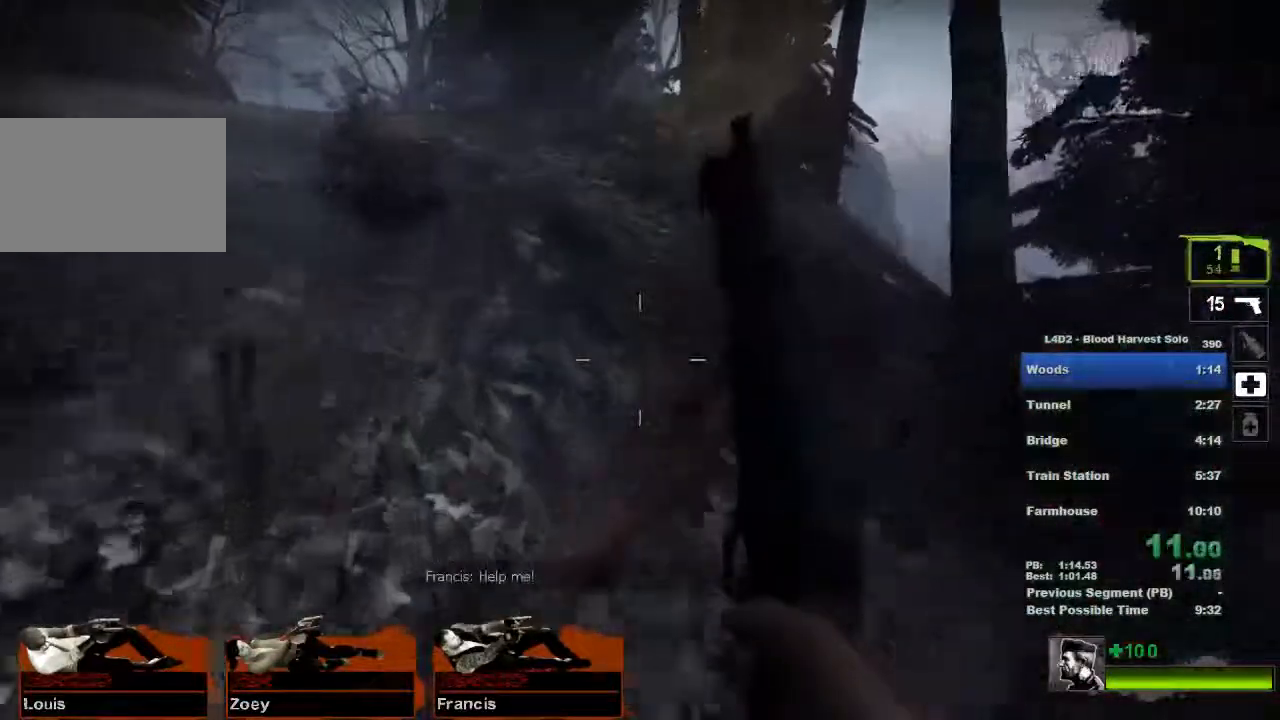
{"keys": ["a", "w"], "mouse": [], "events": [[100, "a", "down"], [234, "a", "up"], [367, "a", "down"]]}
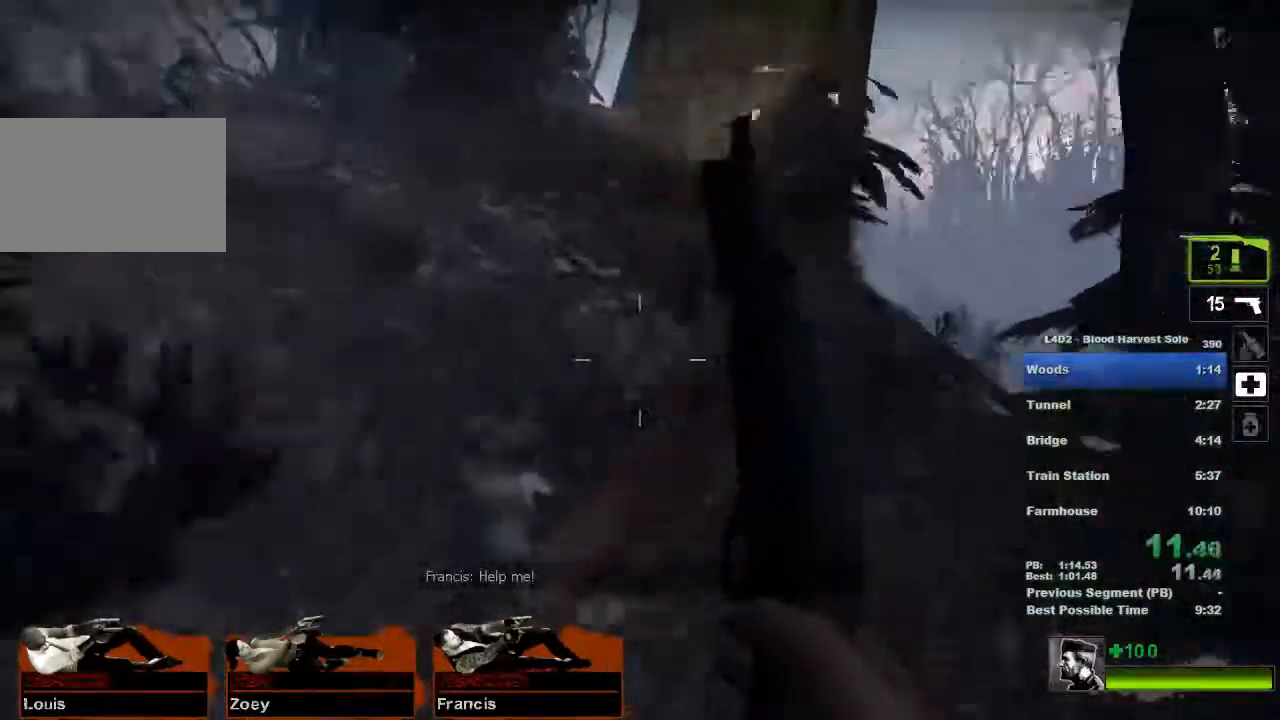
{"keys": ["s"], "mouse": [], "events": [[167, "w", "up"], [300, "s", "down"], [434, "a", "up"]]}
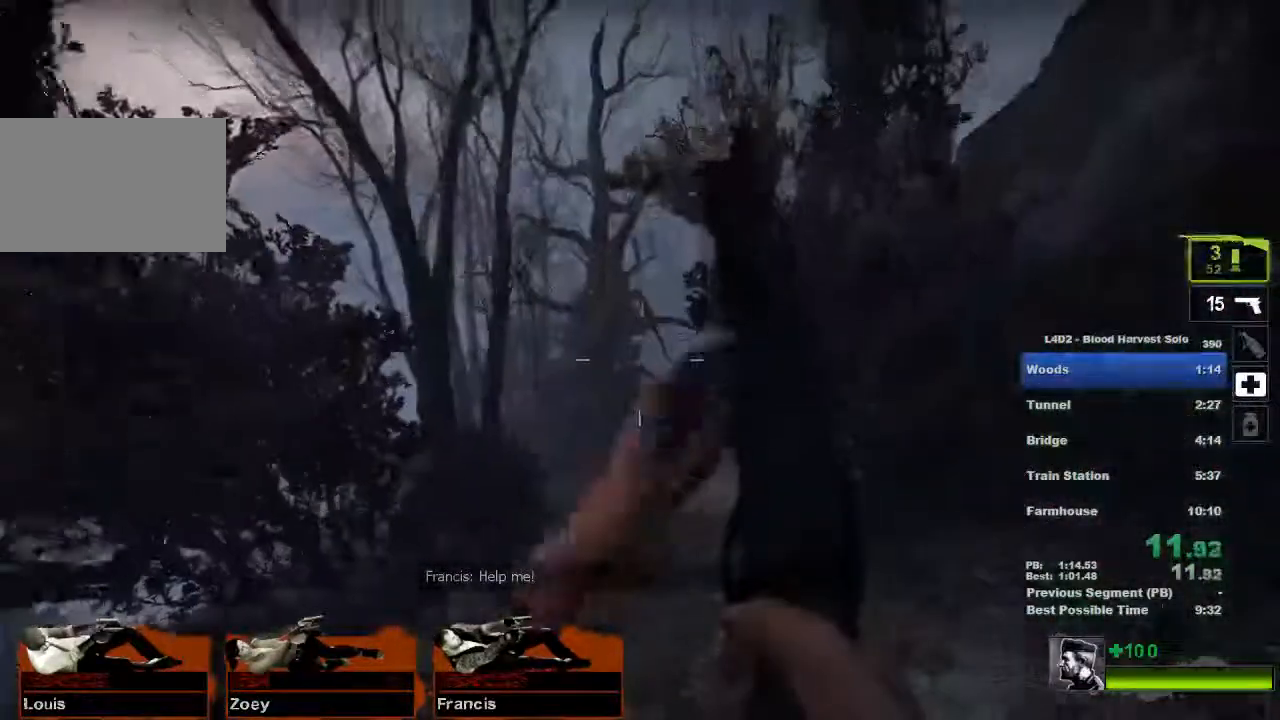
{"keys": ["s"], "mouse": ["left"], "events": [[317, "mouse_left", "down"], [417, "mouse_left", "up"], [500, "mouse_left", "down"]]}
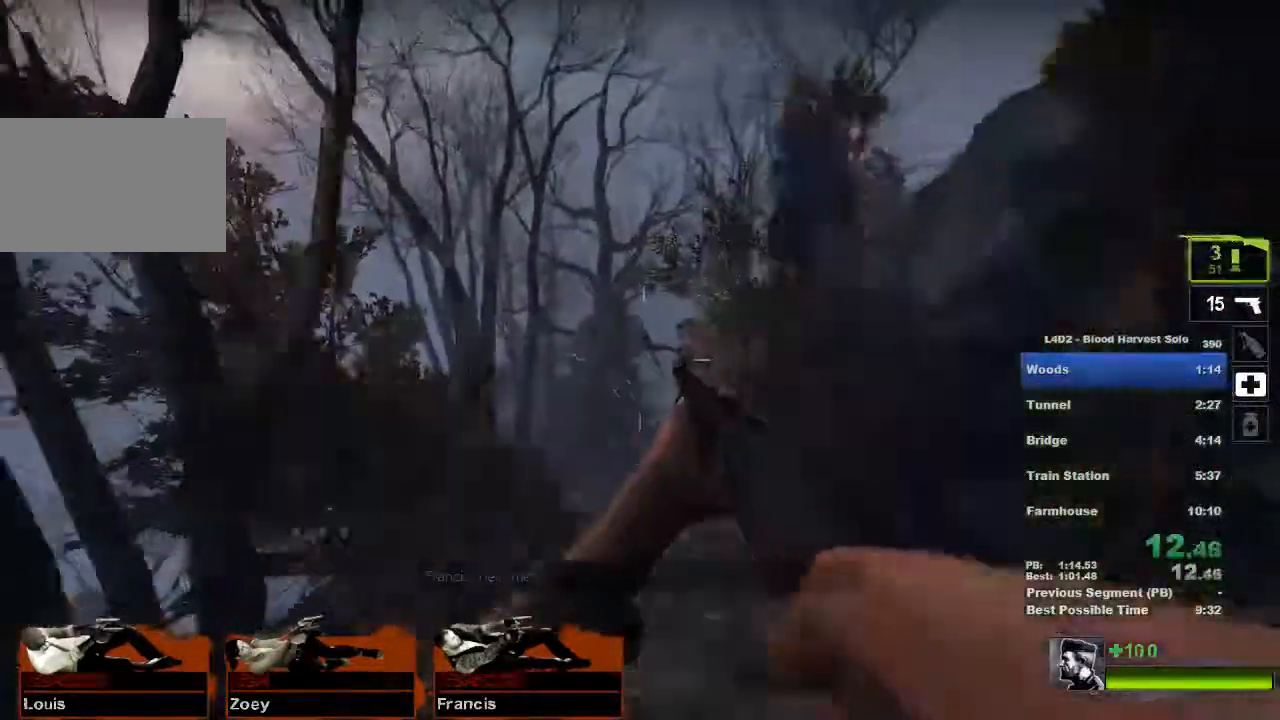
{"keys": ["w"], "mouse": [], "events": [[33, "a", "down"], [67, "mouse_left", "up"], [134, "s", "up"], [317, "r", "down"], [317, "w", "down"], [451, "a", "up"], [451, "r", "up"]]}